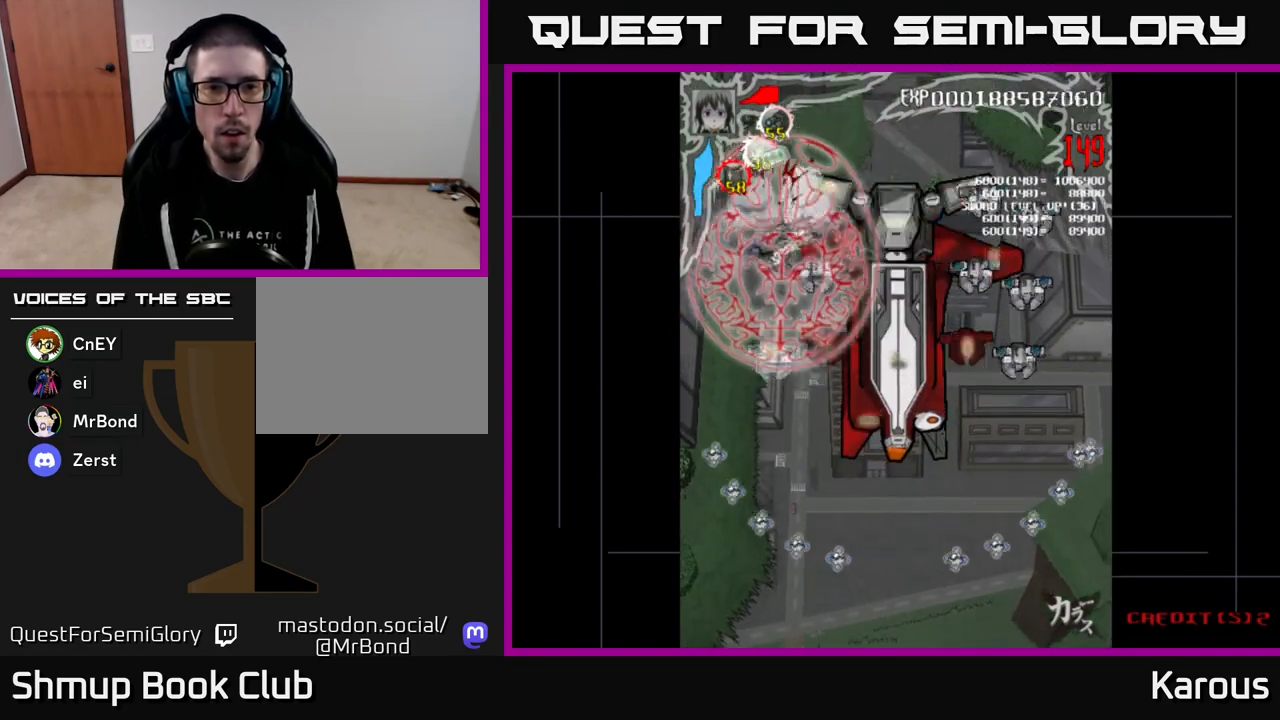
Gameplay with a controller (Xbox layout); each line is a JSON object with the inputs held at the frame after it. "events" lists button and stick changes between this image and that frame as [ms after this image, input, new state], when the widget could be followed in between. Not read: left_stick right_stick.
{"buttons": ["B", "DPAD_UP"], "events": [[350, "DPAD_RIGHT", "down"], [400, "DPAD_DOWN", "up"], [433, "DPAD_UP", "down"], [450, "DPAD_RIGHT", "up"]]}
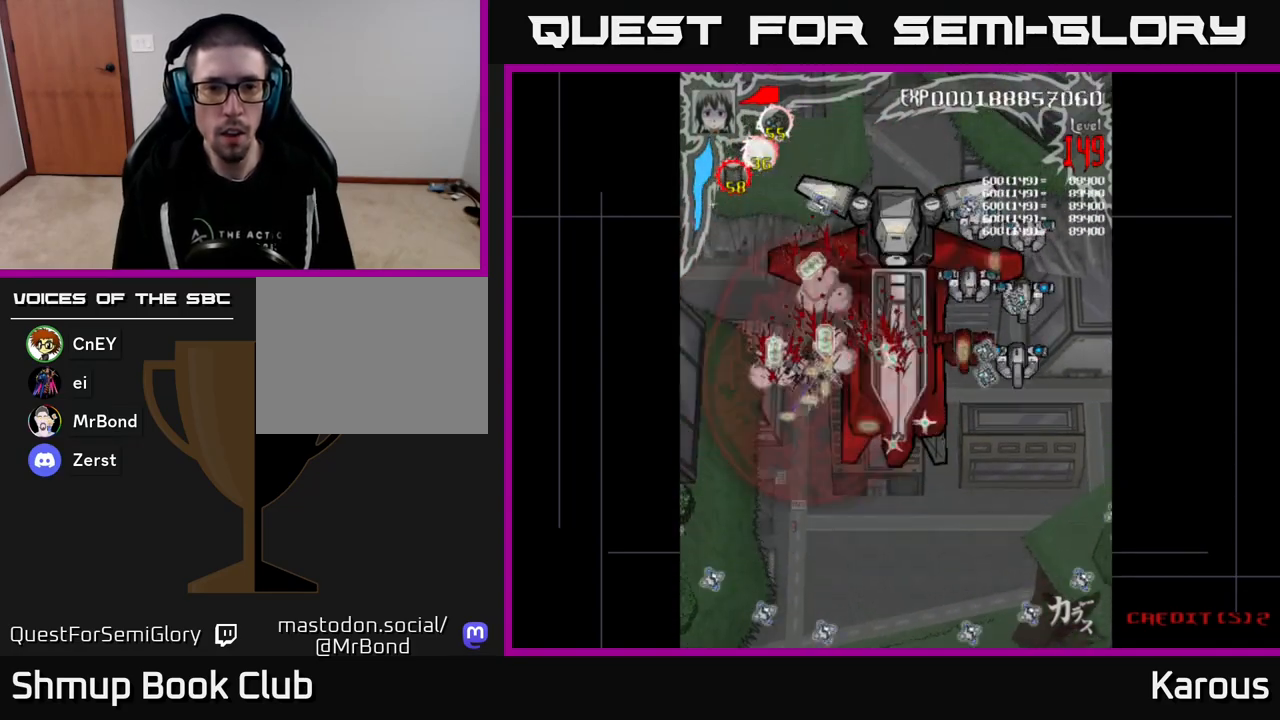
{"buttons": ["B", "DPAD_RIGHT"], "events": [[83, "DPAD_RIGHT", "down"], [133, "DPAD_RIGHT", "up"], [200, "DPAD_RIGHT", "down"], [267, "DPAD_UP", "up"], [367, "DPAD_UP", "down"], [483, "DPAD_UP", "up"]]}
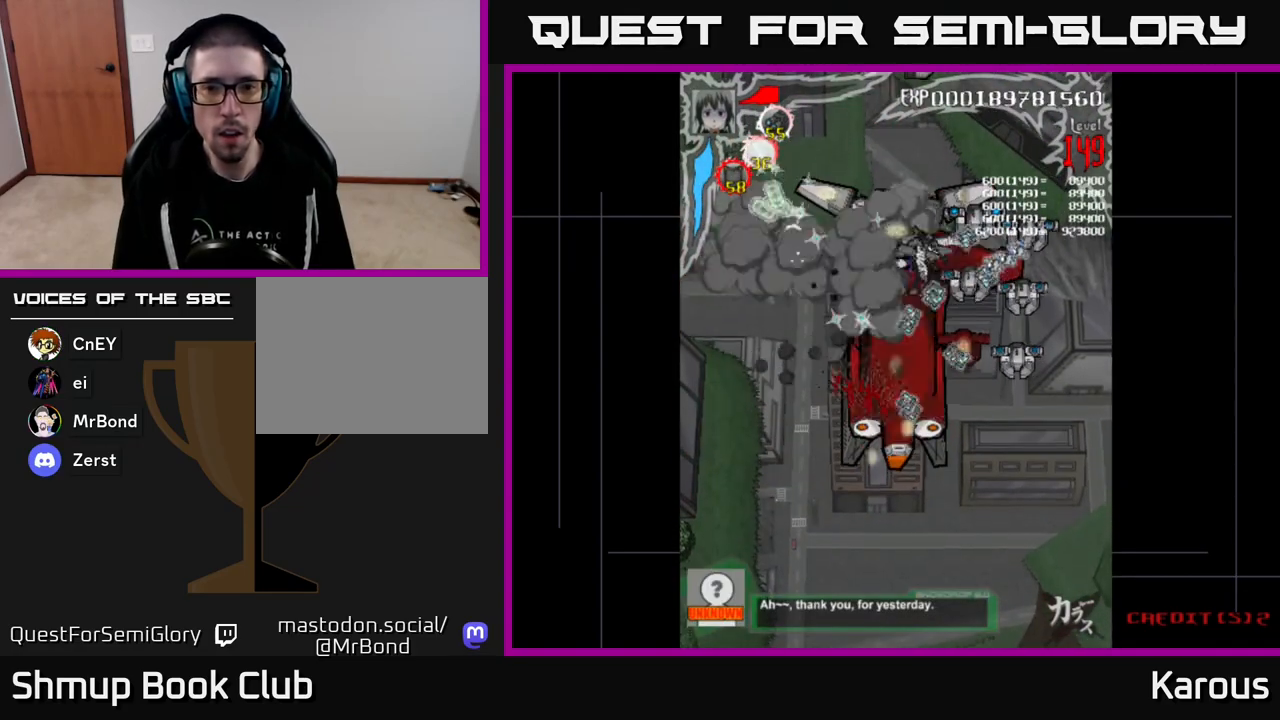
{"buttons": ["B", "DPAD_DOWN", "DPAD_LEFT"], "events": [[133, "DPAD_UP", "down"], [283, "DPAD_RIGHT", "up"], [350, "DPAD_UP", "up"], [383, "DPAD_DOWN", "down"], [450, "DPAD_LEFT", "down"]]}
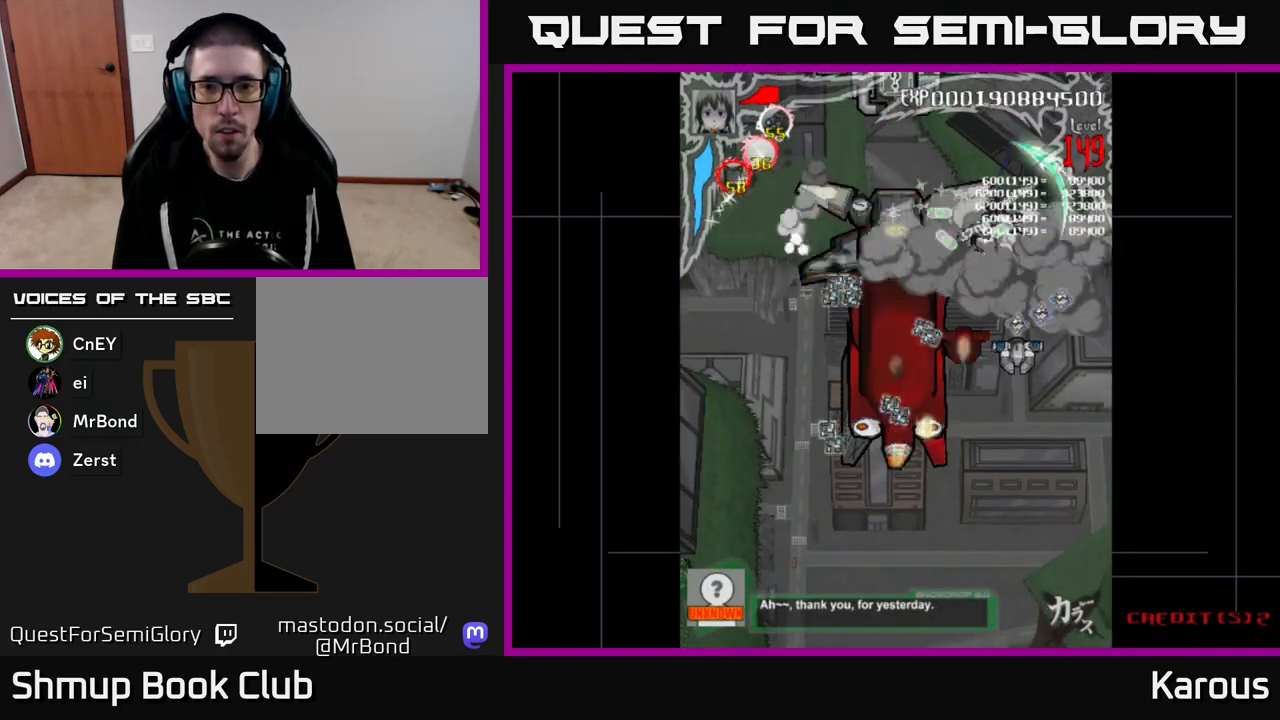
{"buttons": ["B", "DPAD_DOWN", "DPAD_RIGHT"], "events": [[117, "DPAD_LEFT", "up"], [133, "DPAD_RIGHT", "down"], [217, "DPAD_RIGHT", "up"], [367, "DPAD_RIGHT", "down"]]}
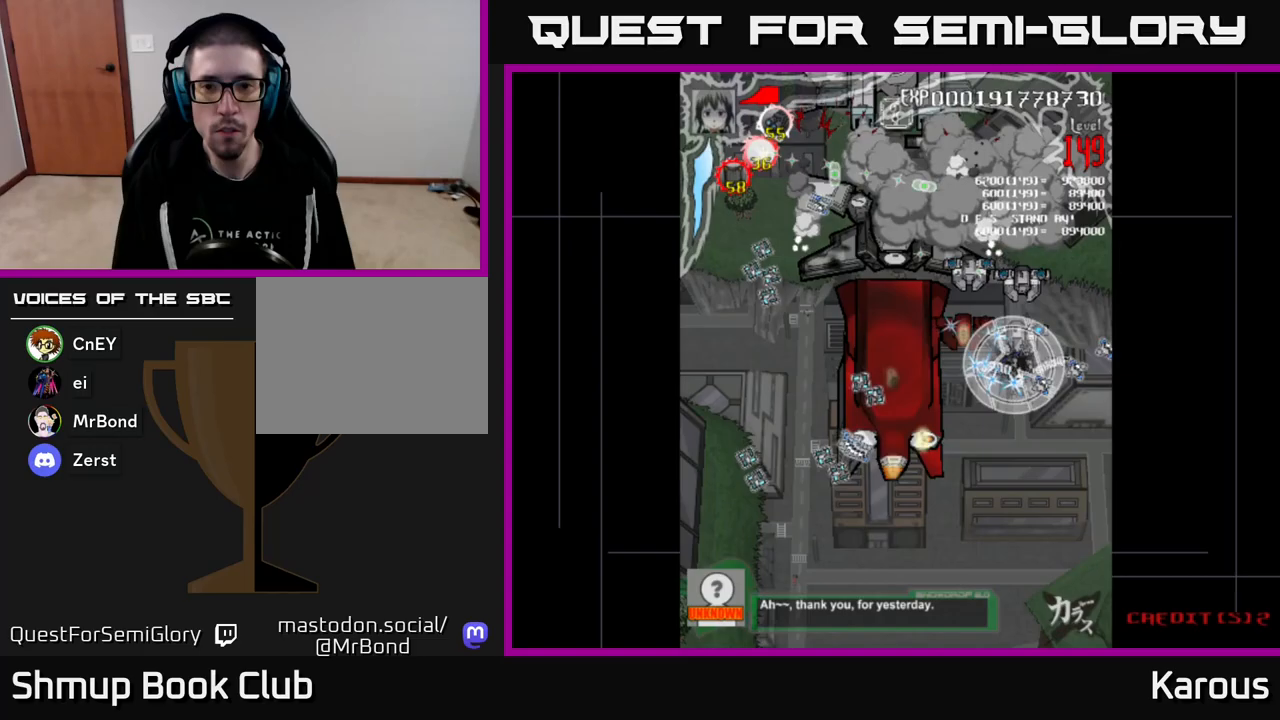
{"buttons": ["DPAD_LEFT"]}
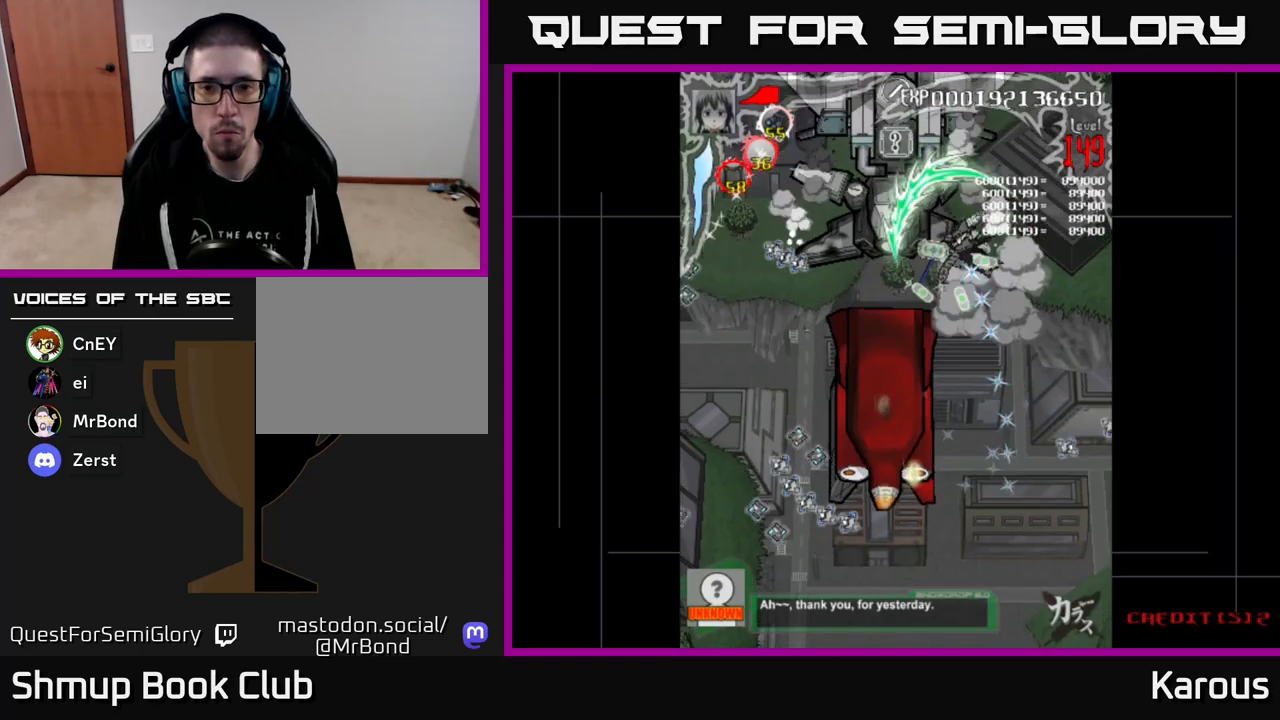
{"buttons": ["B", "DPAD_DOWN"], "events": [[17, "DPAD_DOWN", "down"], [17, "X", "down"], [100, "X", "up"], [167, "B", "down"], [267, "DPAD_LEFT", "up"]]}
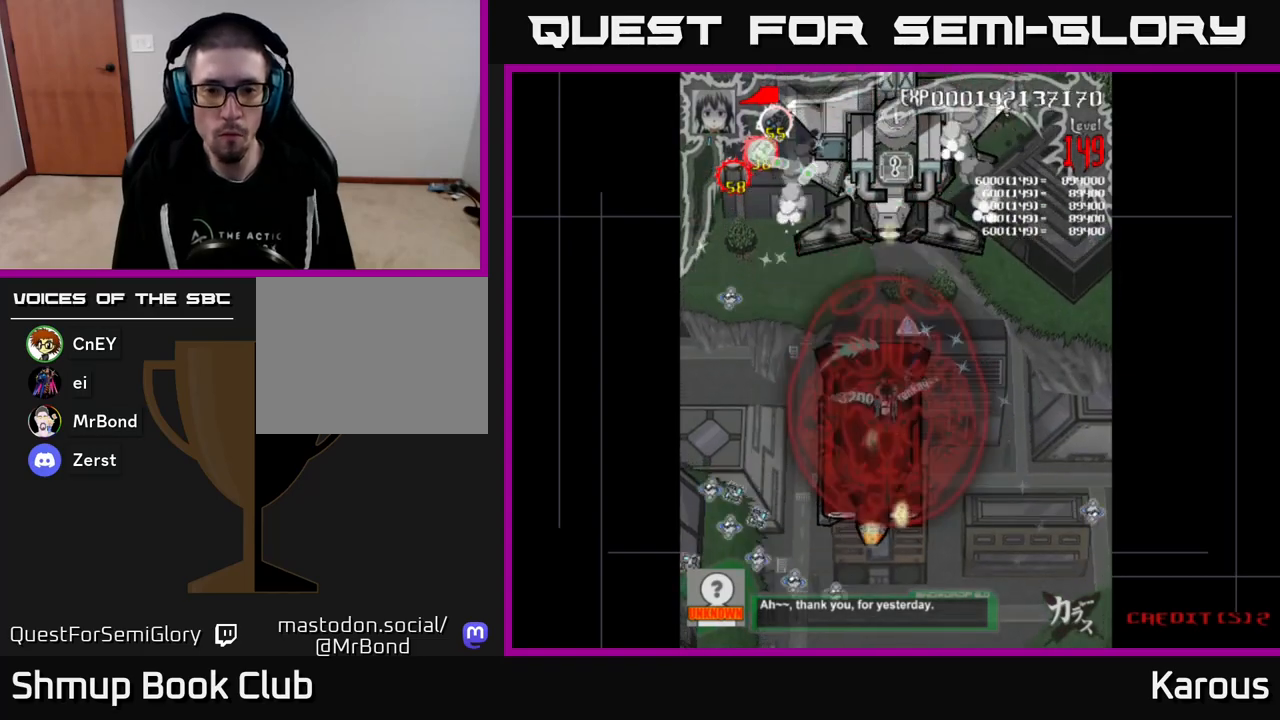
{"buttons": ["B", "DPAD_UP"], "events": [[217, "DPAD_LEFT", "down"], [333, "DPAD_LEFT", "up"], [467, "DPAD_DOWN", "up"], [483, "DPAD_UP", "down"]]}
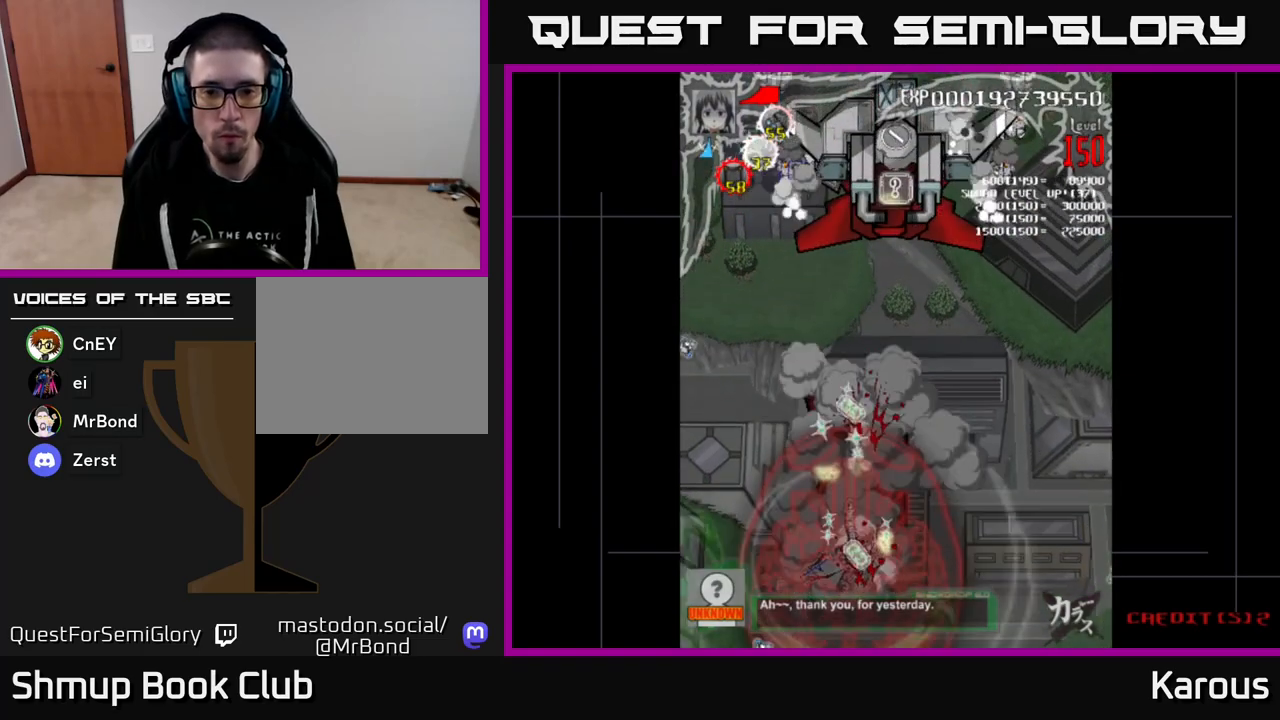
{"buttons": ["B", "DPAD_UP"], "events": [[250, "DPAD_RIGHT", "down"], [467, "DPAD_RIGHT", "up"]]}
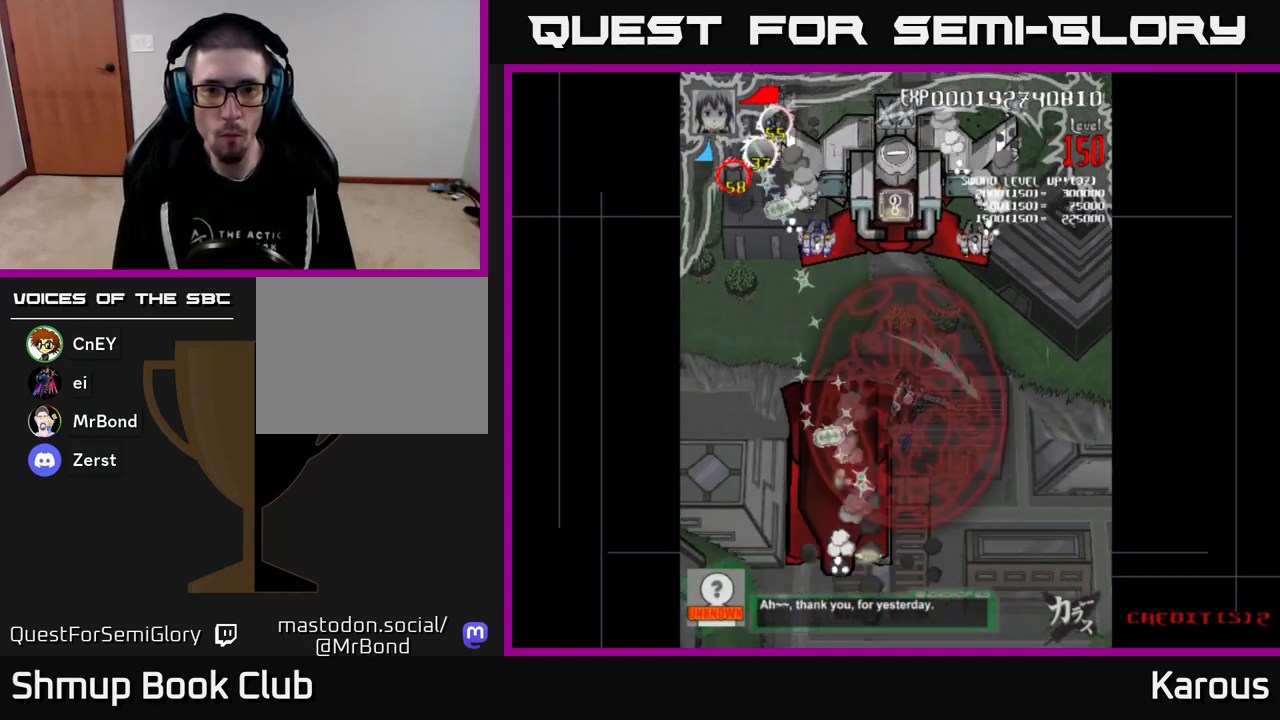
{"buttons": ["B", "DPAD_UP", "DPAD_LEFT"], "events": [[233, "DPAD_LEFT", "down"], [283, "DPAD_UP", "up"], [367, "DPAD_DOWN", "down"], [450, "DPAD_DOWN", "up"], [483, "DPAD_UP", "down"]]}
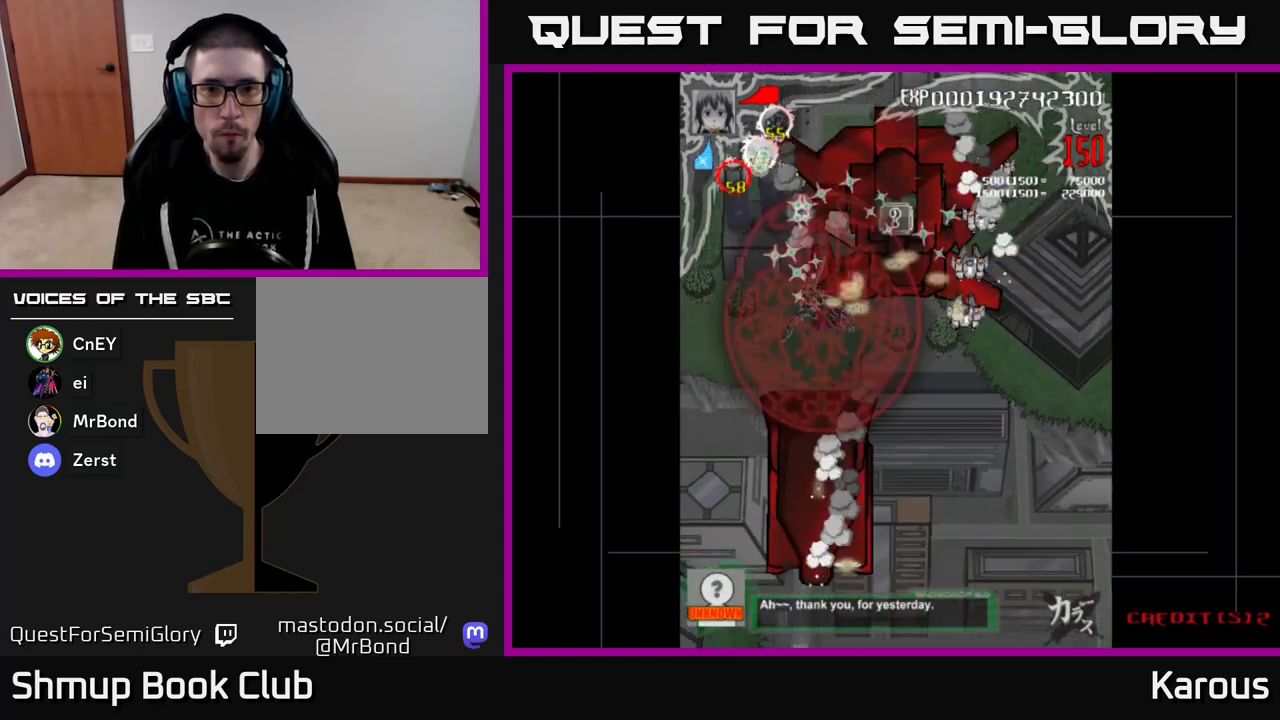
{"buttons": ["B", "DPAD_DOWN", "DPAD_RIGHT"], "events": [[33, "DPAD_LEFT", "up"], [100, "DPAD_RIGHT", "down"], [183, "DPAD_UP", "up"], [233, "DPAD_DOWN", "down"]]}
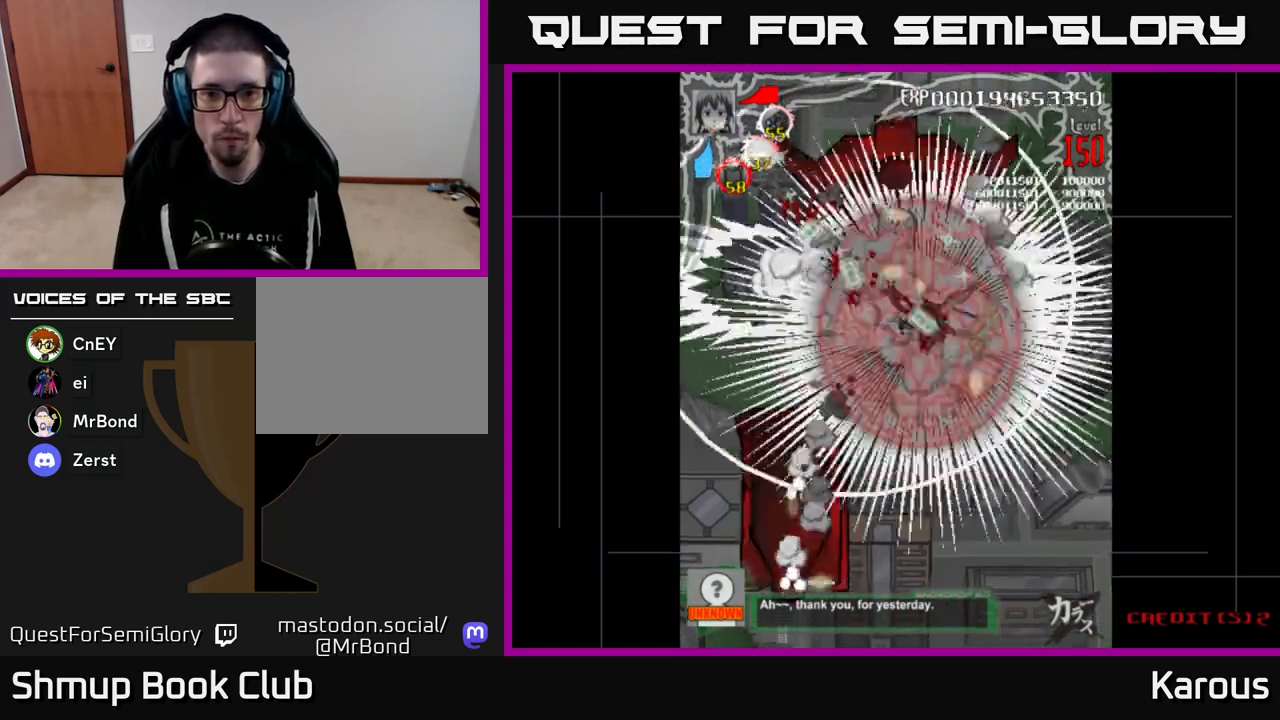
{"buttons": ["A", "DPAD_DOWN", "DPAD_RIGHT"], "events": [[83, "DPAD_RIGHT", "up"], [167, "DPAD_RIGHT", "down"], [200, "A", "down"], [200, "B", "up"], [317, "DPAD_RIGHT", "up"], [483, "DPAD_RIGHT", "down"]]}
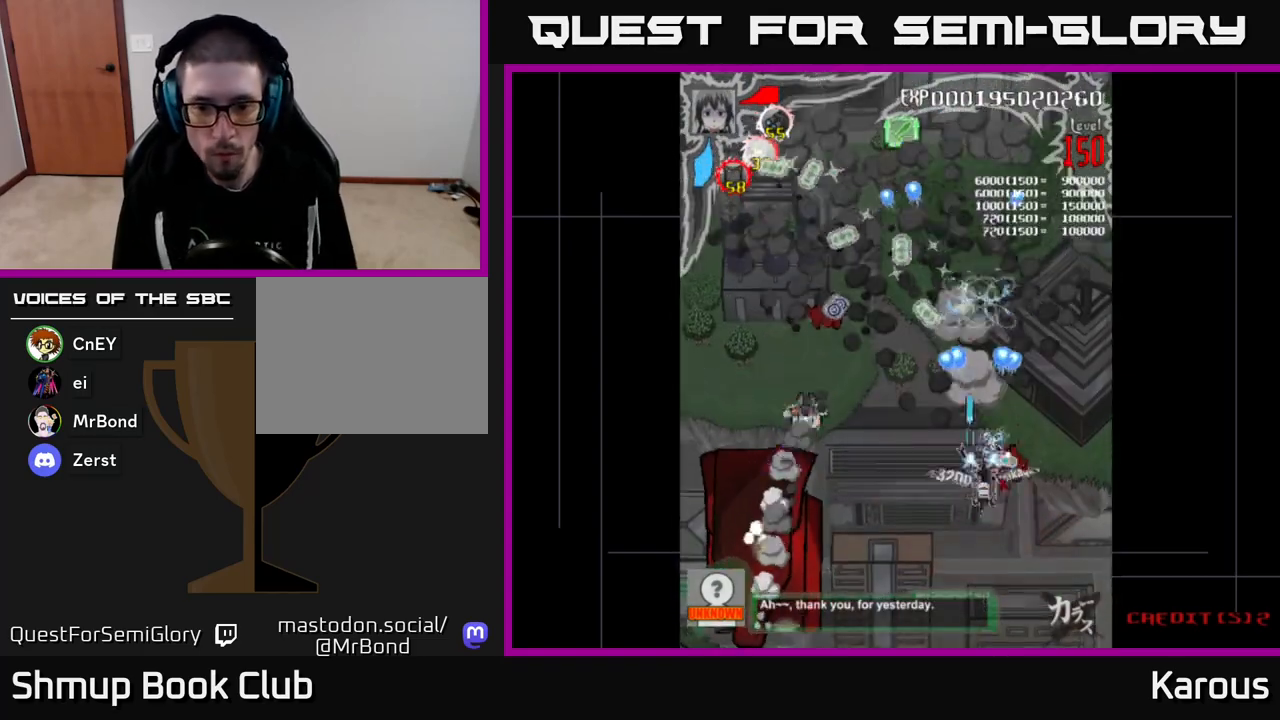
{"buttons": ["A", "DPAD_LEFT"], "events": [[100, "DPAD_RIGHT", "up"], [200, "DPAD_LEFT", "down"], [300, "DPAD_DOWN", "up"]]}
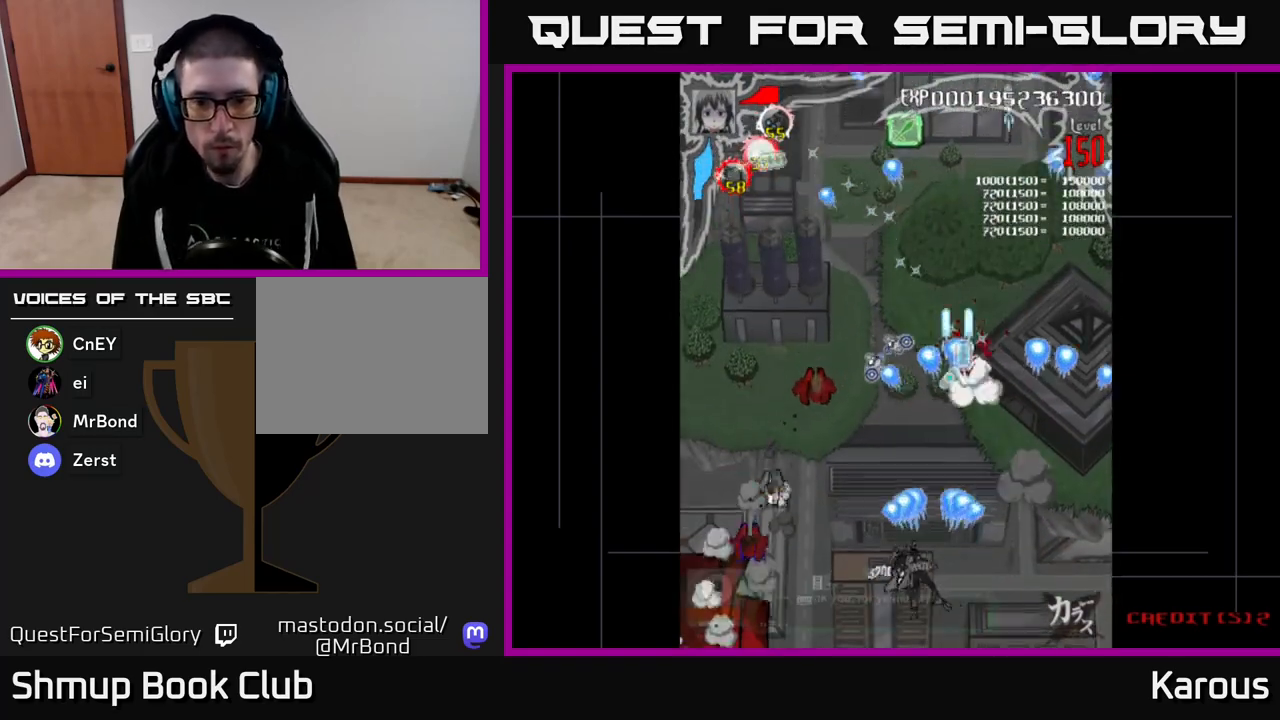
{"buttons": ["A", "DPAD_LEFT"], "events": [[167, "DPAD_DOWN", "down"], [400, "DPAD_DOWN", "up"]]}
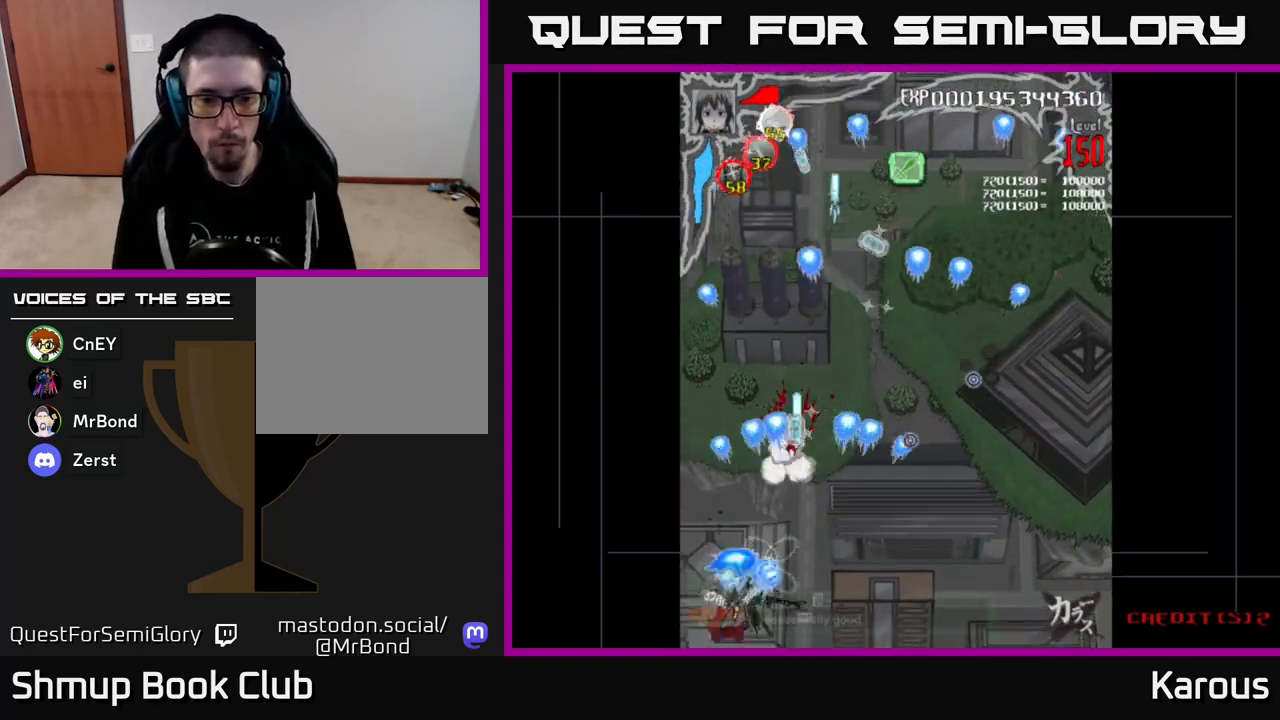
{"buttons": ["A", "DPAD_UP", "DPAD_RIGHT"], "events": [[17, "DPAD_DOWN", "down"], [50, "DPAD_LEFT", "up"], [100, "DPAD_RIGHT", "down"], [150, "DPAD_DOWN", "up"], [233, "DPAD_UP", "down"]]}
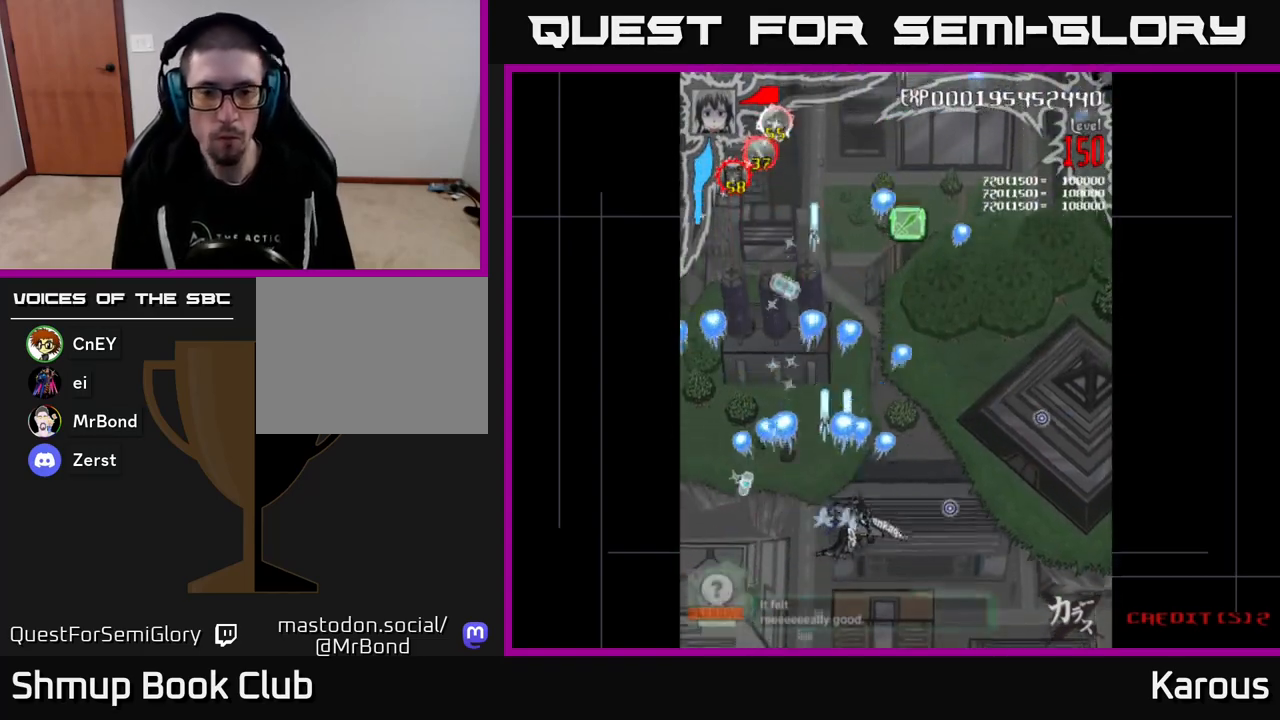
{"buttons": ["A", "DPAD_UP"], "events": [[150, "DPAD_RIGHT", "up"], [317, "DPAD_RIGHT", "down"], [417, "DPAD_RIGHT", "up"]]}
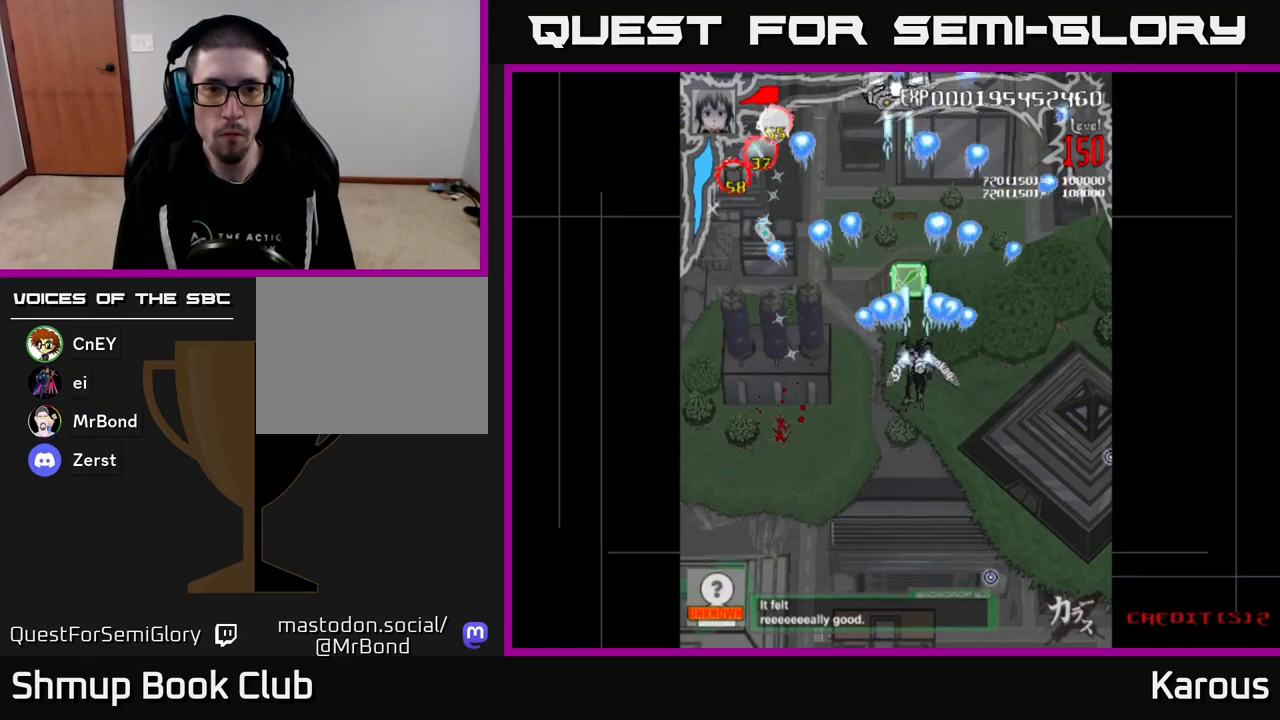
{"buttons": ["A"], "events": [[50, "DPAD_LEFT", "down"], [100, "DPAD_LEFT", "up"], [267, "DPAD_LEFT", "down"], [350, "DPAD_LEFT", "up"], [383, "DPAD_RIGHT", "down"], [483, "DPAD_RIGHT", "up"], [500, "DPAD_UP", "up"]]}
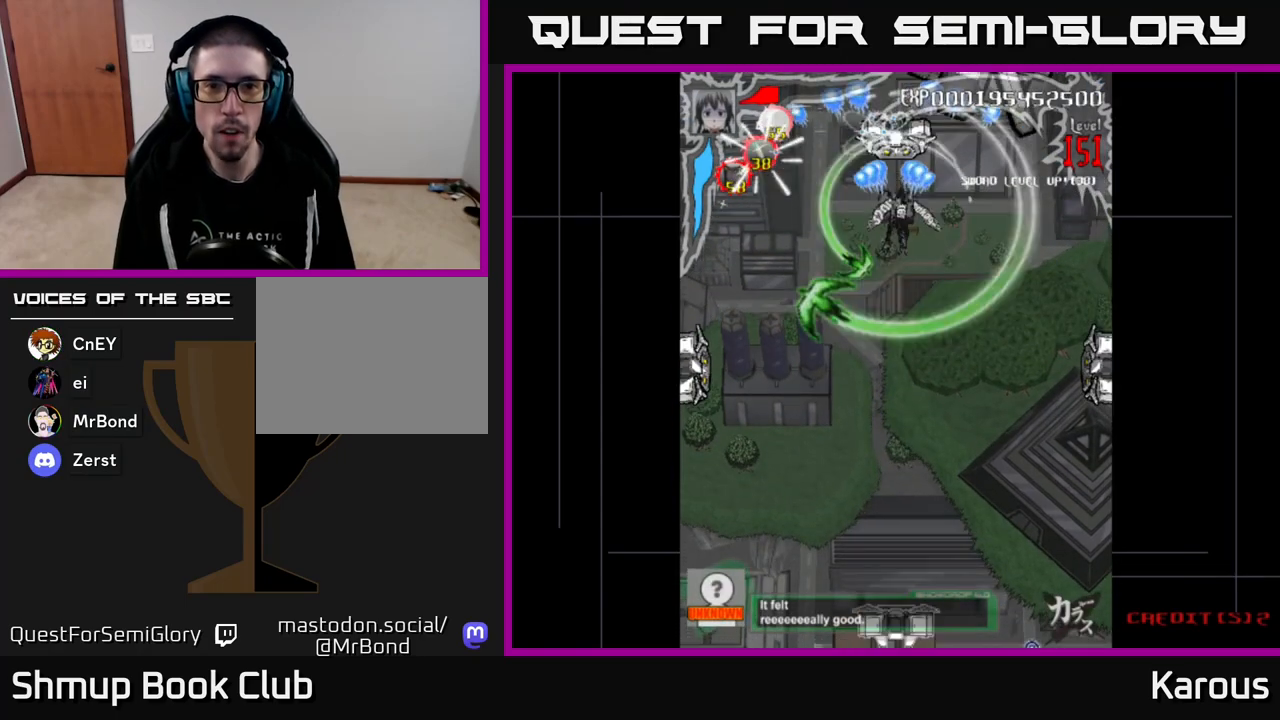
{"buttons": ["A", "DPAD_DOWN", "DPAD_LEFT"], "events": [[33, "DPAD_DOWN", "down"], [33, "DPAD_LEFT", "down"]]}
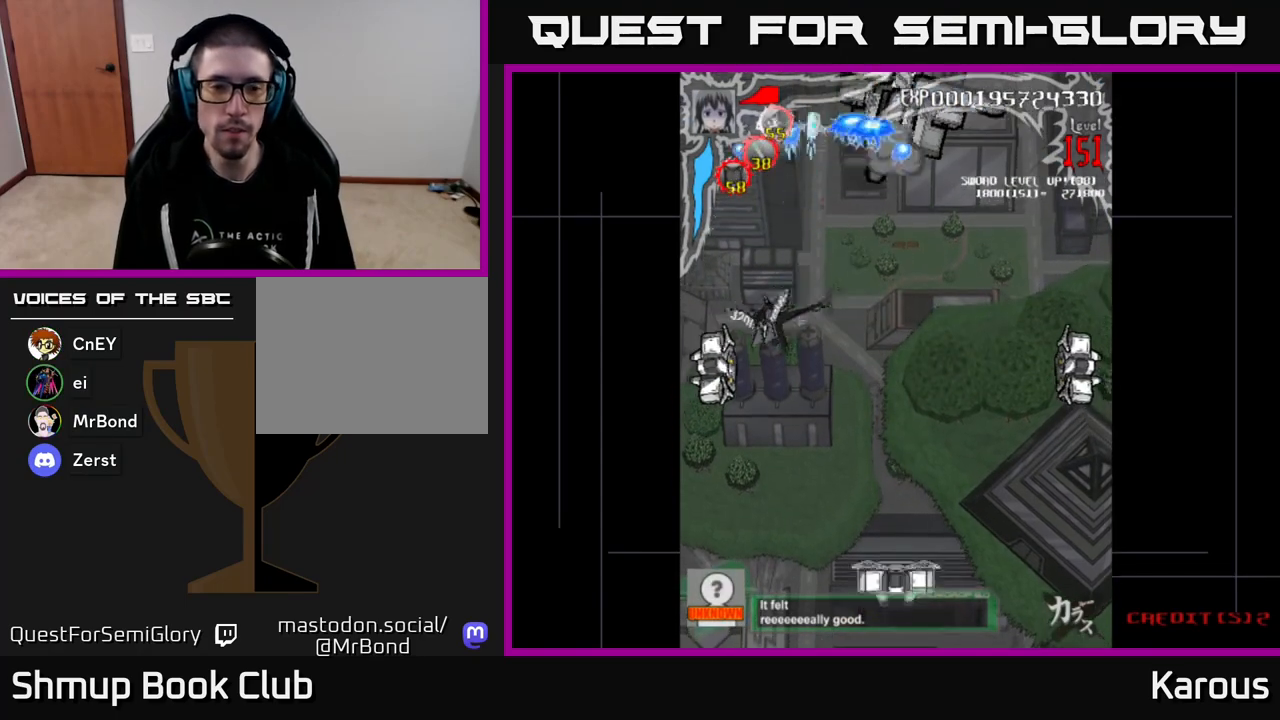
{"buttons": ["A", "DPAD_DOWN", "DPAD_RIGHT"], "events": [[167, "DPAD_LEFT", "up"], [250, "DPAD_RIGHT", "down"]]}
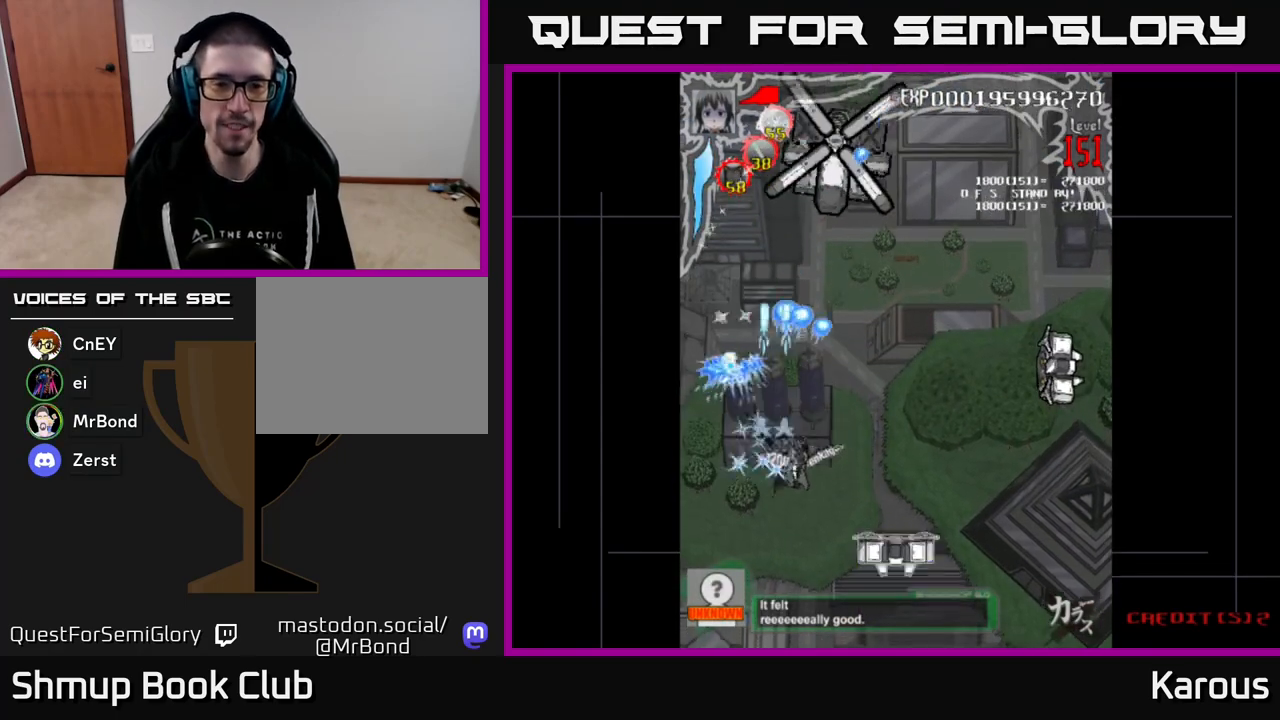
{"buttons": ["A"], "events": [[450, "DPAD_RIGHT", "up"], [483, "DPAD_DOWN", "up"]]}
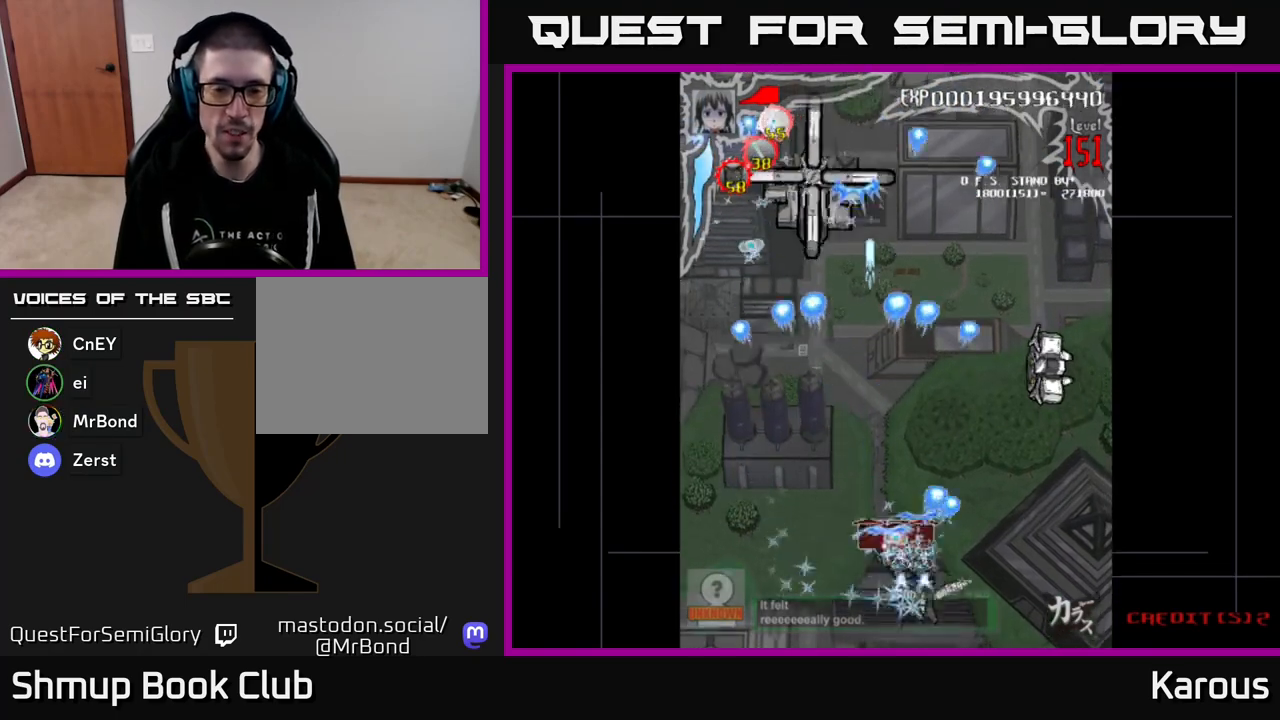
{"buttons": ["B", "DPAD_UP", "DPAD_RIGHT"], "events": [[33, "DPAD_UP", "down"], [83, "DPAD_RIGHT", "down"], [117, "DPAD_UP", "up"], [200, "DPAD_UP", "down"], [417, "A", "up"], [433, "B", "down"]]}
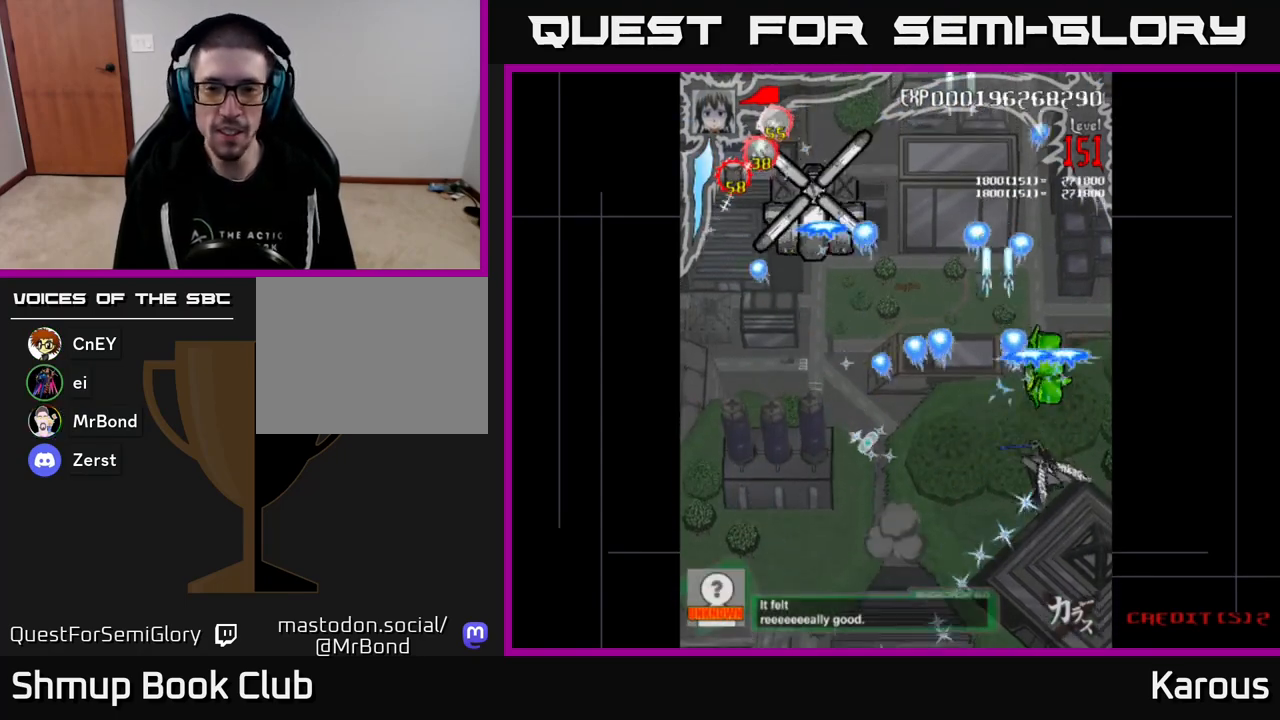
{"buttons": ["DPAD_LEFT"], "events": [[83, "DPAD_RIGHT", "up"], [283, "DPAD_UP", "up"], [333, "DPAD_DOWN", "down"], [350, "DPAD_LEFT", "down"], [450, "DPAD_DOWN", "up"], [483, "B", "up"]]}
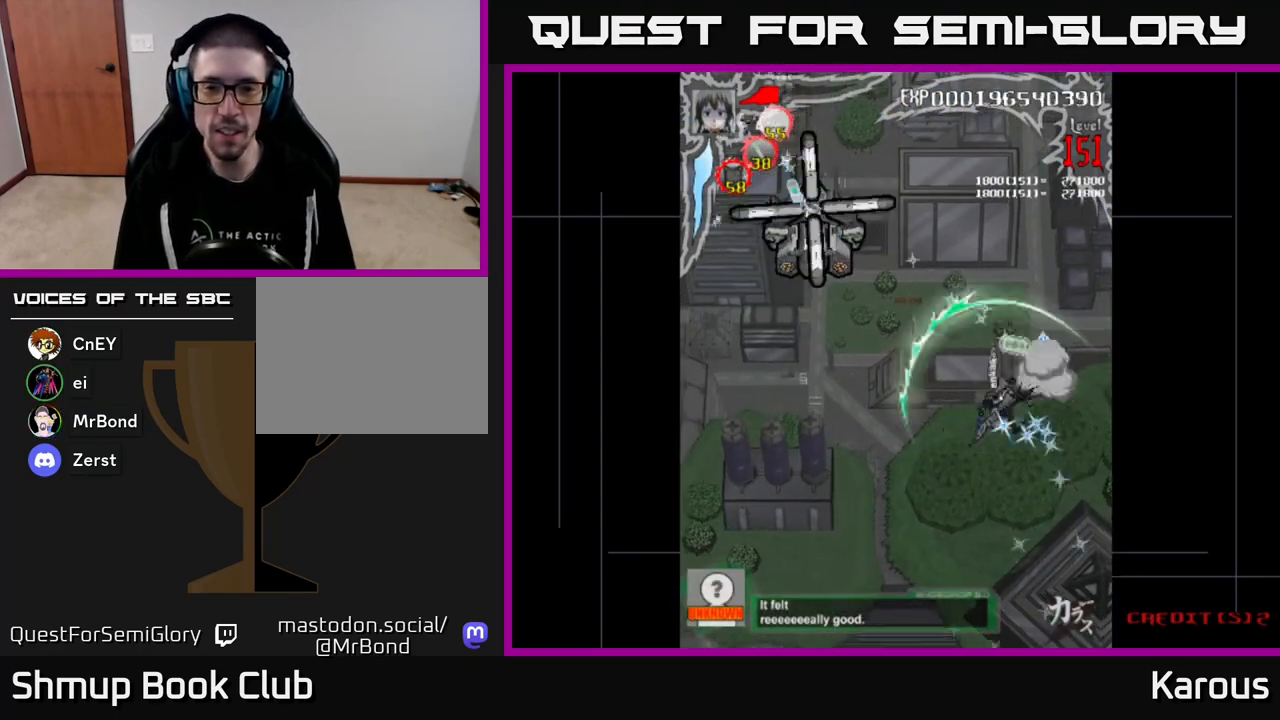
{"buttons": ["B", "DPAD_UP", "DPAD_LEFT"], "events": [[50, "X", "down"], [183, "X", "up"], [267, "B", "down"], [333, "DPAD_UP", "down"]]}
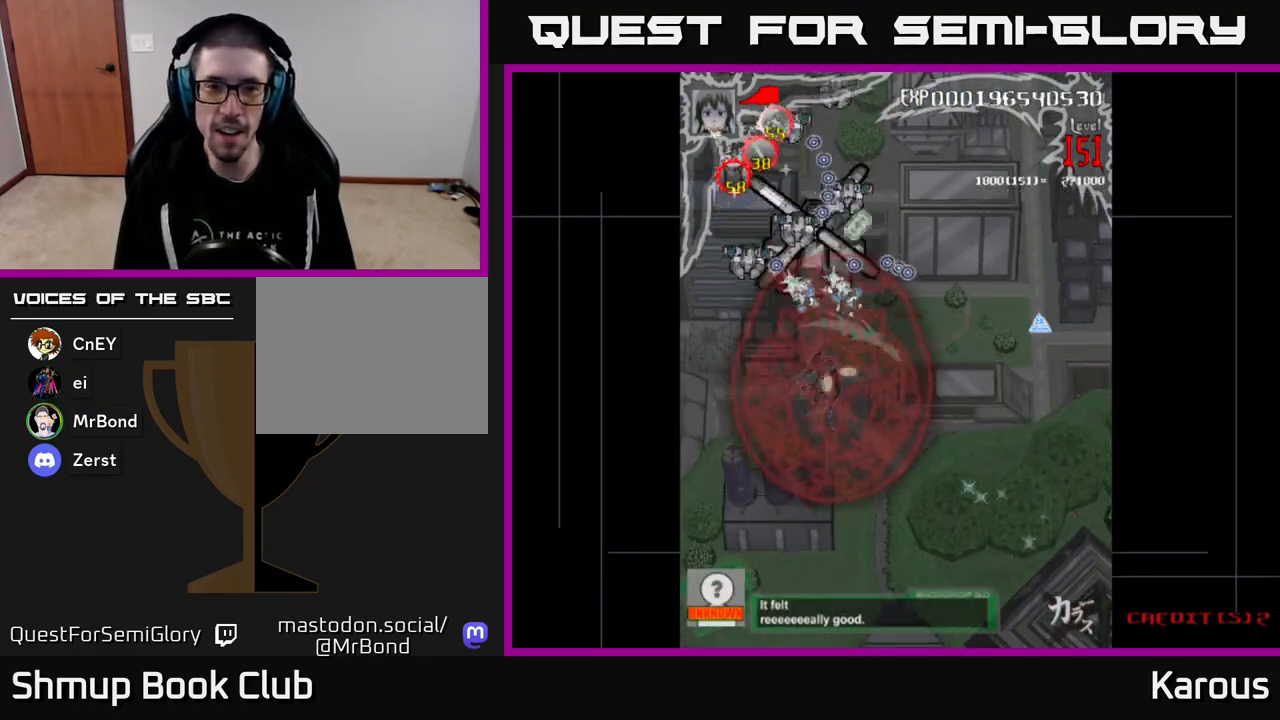
{"buttons": ["B", "DPAD_UP"], "events": [[183, "DPAD_LEFT", "up"], [233, "DPAD_RIGHT", "down"], [400, "DPAD_RIGHT", "up"]]}
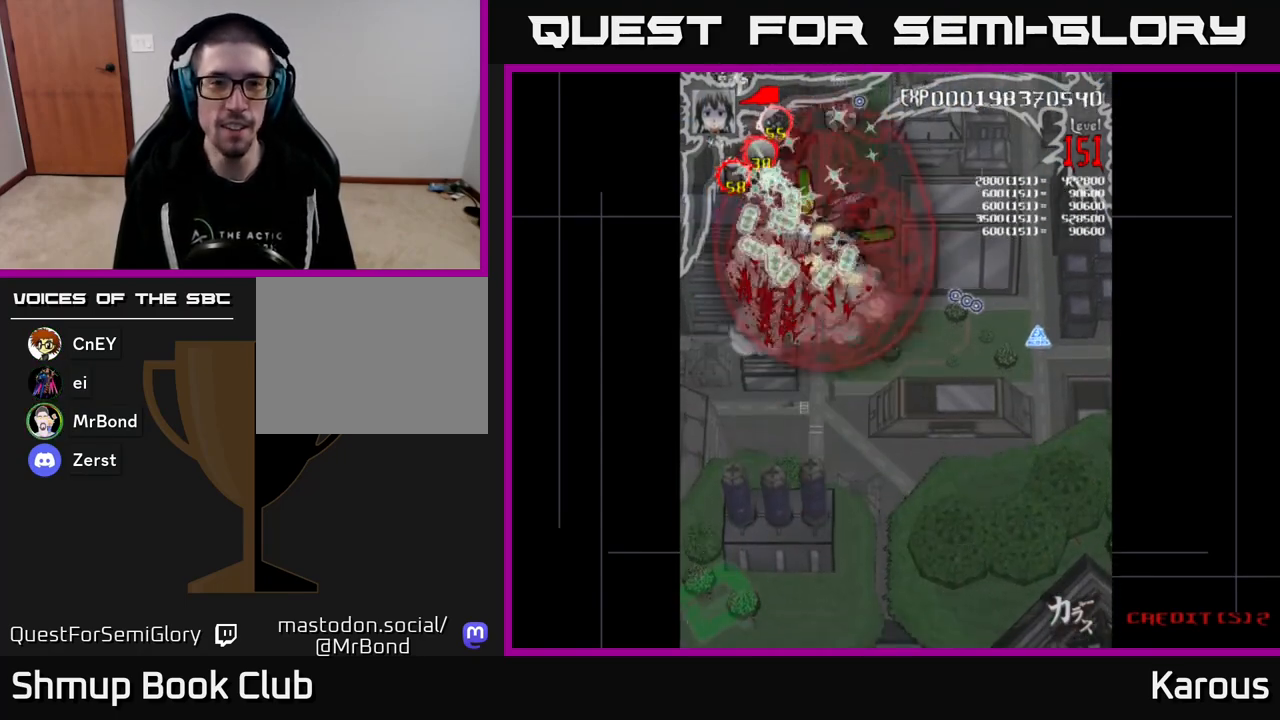
{"buttons": ["B", "DPAD_DOWN"], "events": [[117, "DPAD_LEFT", "down"], [217, "DPAD_UP", "up"], [283, "DPAD_LEFT", "up"], [283, "DPAD_UP", "down"], [300, "DPAD_RIGHT", "down"], [417, "DPAD_DOWN", "down"], [417, "DPAD_RIGHT", "up"], [417, "DPAD_UP", "up"]]}
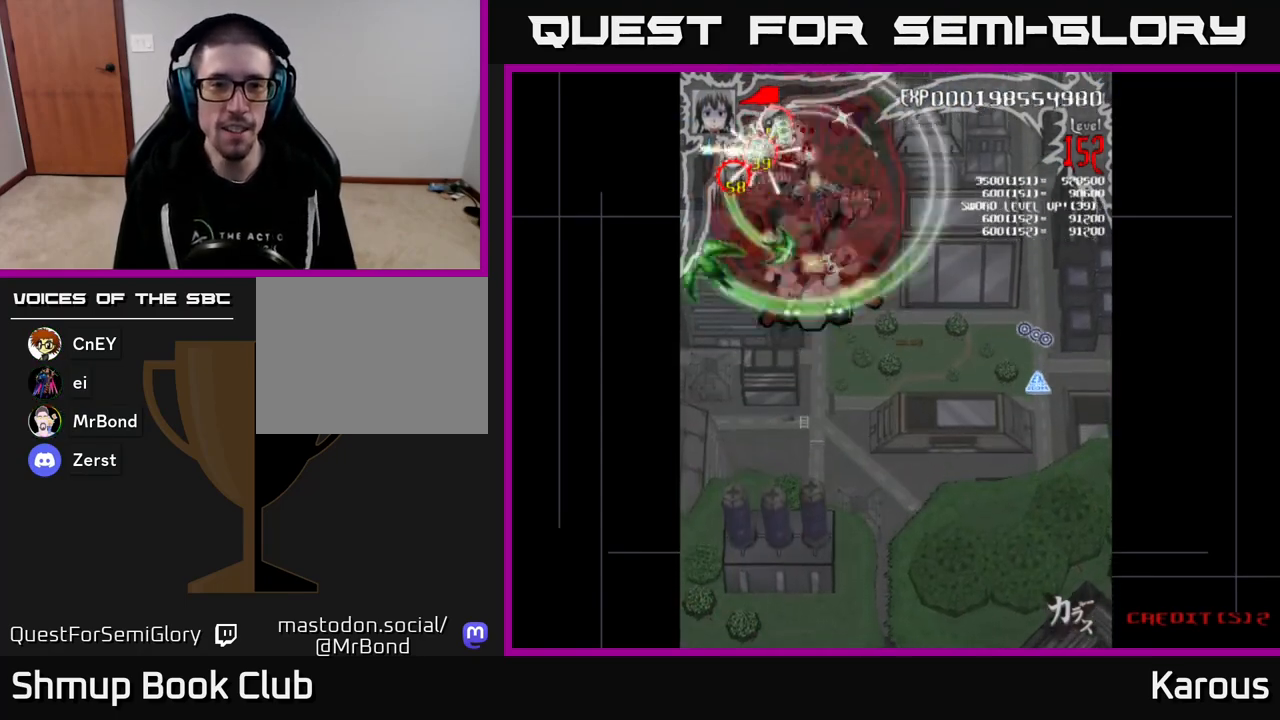
{"buttons": ["B"], "events": [[483, "DPAD_RIGHT", "down"], [500, "DPAD_DOWN", "up"], [500, "DPAD_RIGHT", "up"]]}
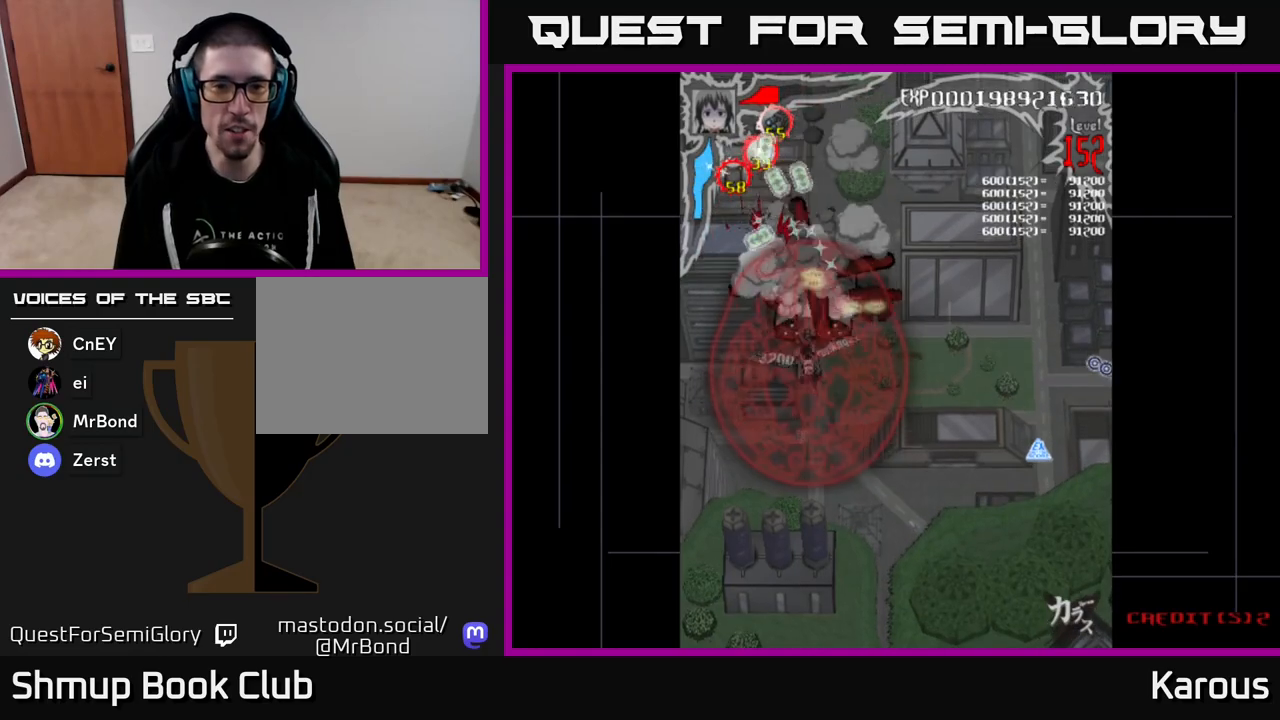
{"buttons": ["B", "DPAD_DOWN", "DPAD_RIGHT"], "events": [[33, "DPAD_UP", "down"], [333, "DPAD_LEFT", "down"], [367, "DPAD_UP", "up"], [433, "DPAD_DOWN", "down"], [433, "DPAD_LEFT", "up"], [483, "DPAD_RIGHT", "down"]]}
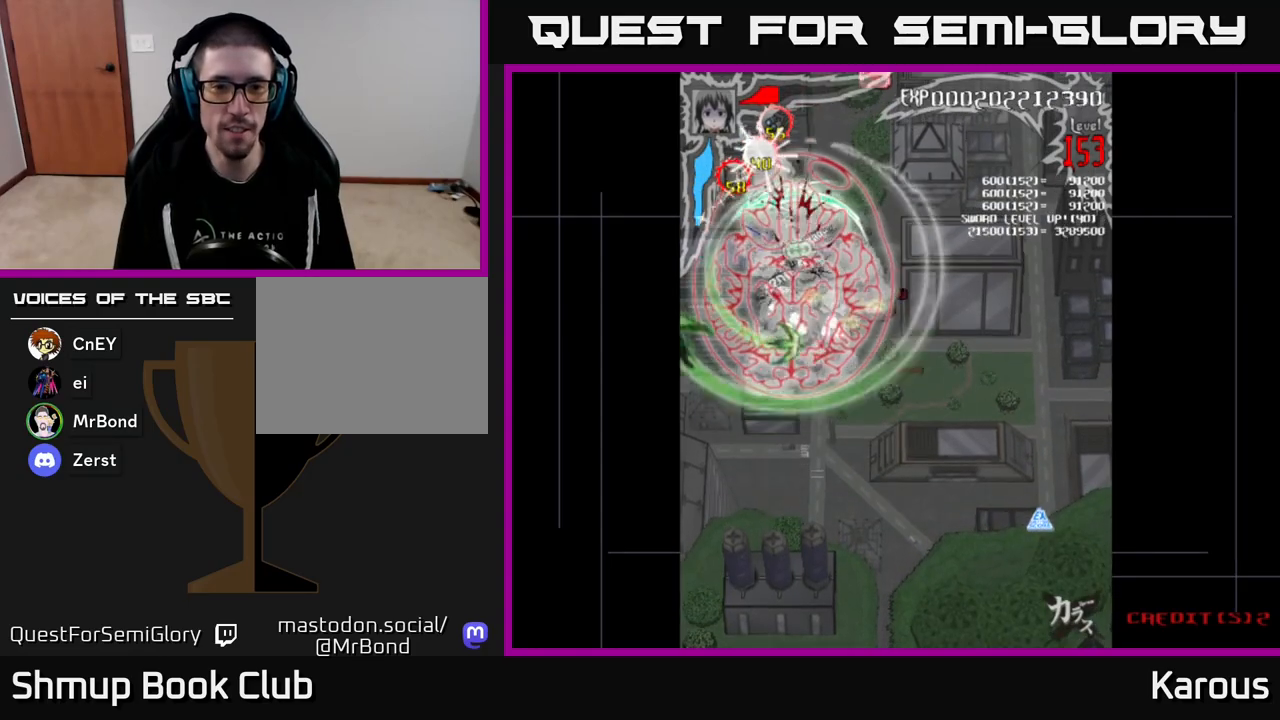
{"buttons": ["B", "DPAD_UP", "DPAD_LEFT"], "events": [[50, "DPAD_RIGHT", "up"], [183, "DPAD_RIGHT", "down"], [217, "DPAD_DOWN", "up"], [317, "DPAD_RIGHT", "up"], [317, "DPAD_UP", "down"], [383, "DPAD_LEFT", "down"]]}
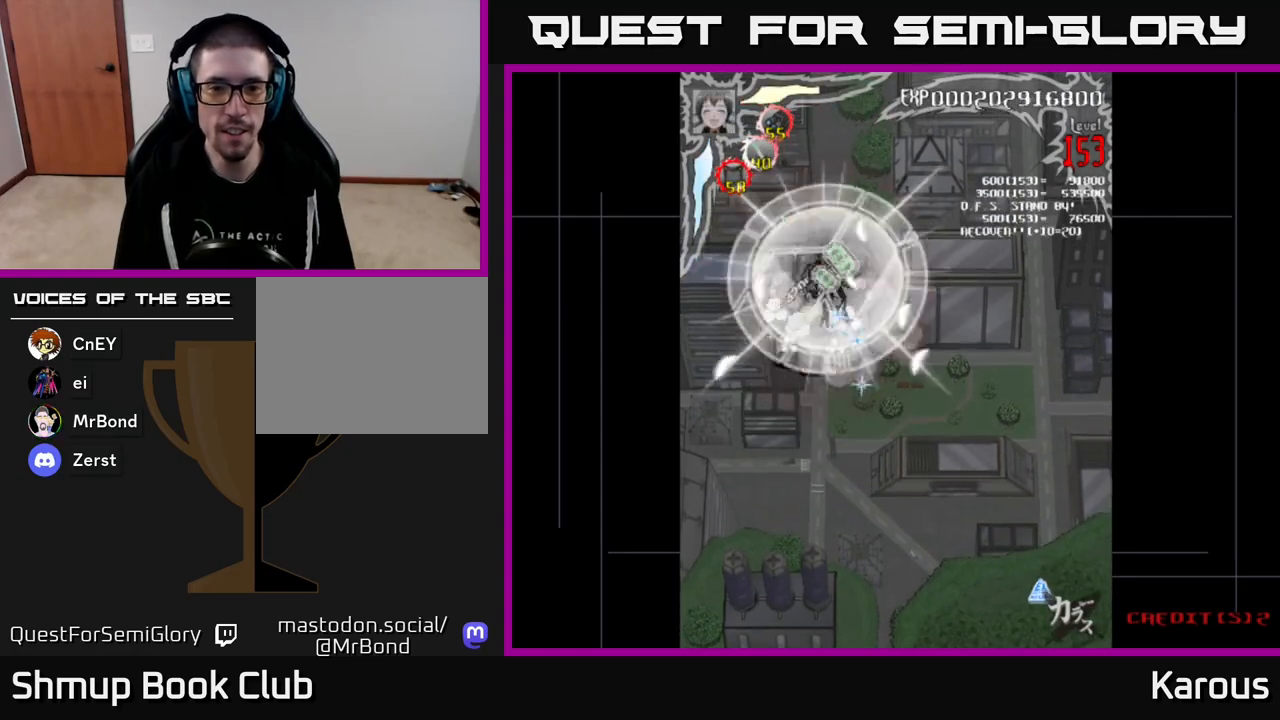
{"buttons": ["B"], "events": [[17, "DPAD_LEFT", "up"], [33, "DPAD_RIGHT", "down"], [83, "DPAD_UP", "up"], [133, "DPAD_DOWN", "down"], [150, "DPAD_RIGHT", "up"], [200, "DPAD_LEFT", "down"], [367, "DPAD_LEFT", "up"], [500, "DPAD_DOWN", "up"]]}
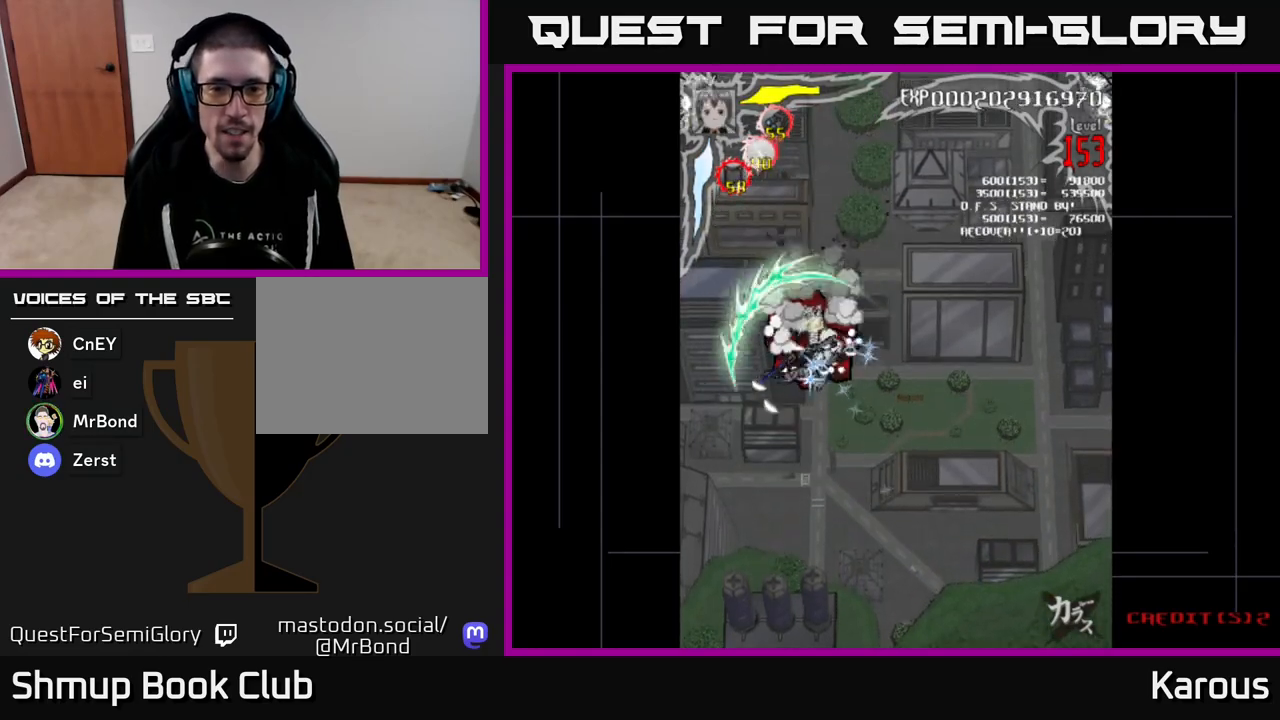
{"buttons": ["B", "DPAD_UP", "DPAD_LEFT"]}
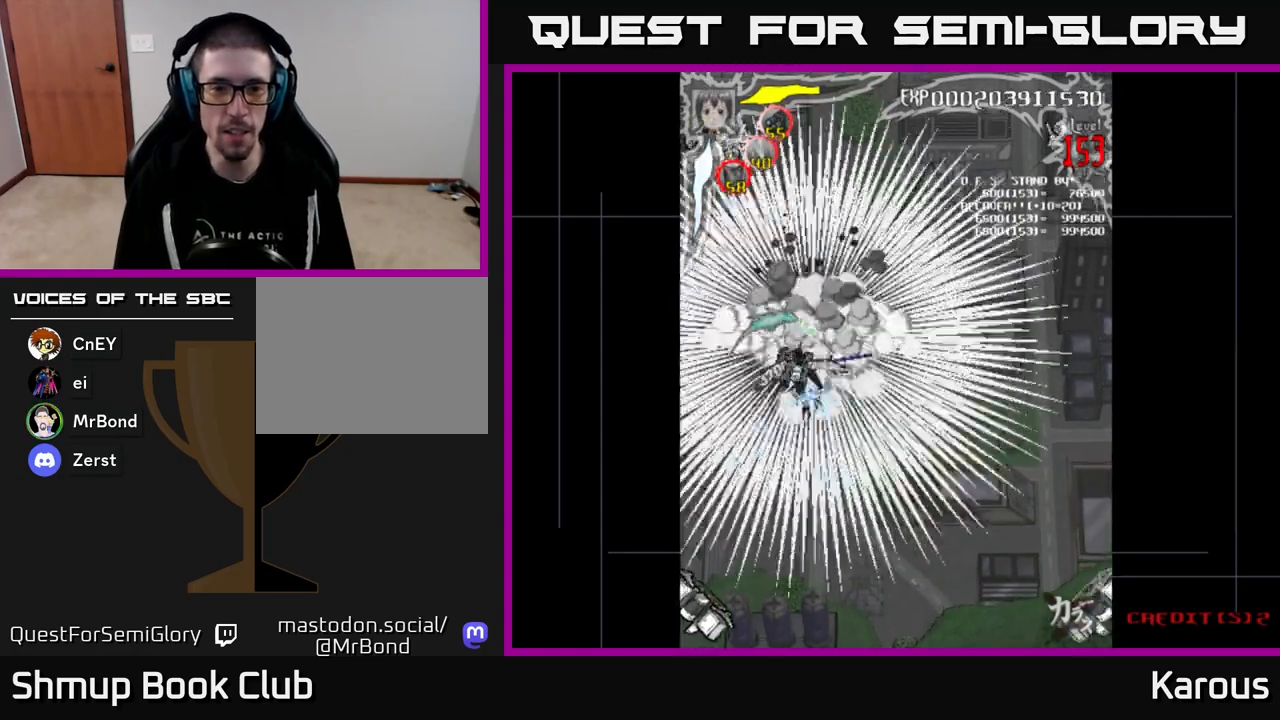
{"buttons": ["A", "DPAD_DOWN"], "events": [[250, "A", "down"], [250, "B", "up"], [283, "DPAD_LEFT", "up"], [383, "DPAD_UP", "up"], [400, "DPAD_DOWN", "down"]]}